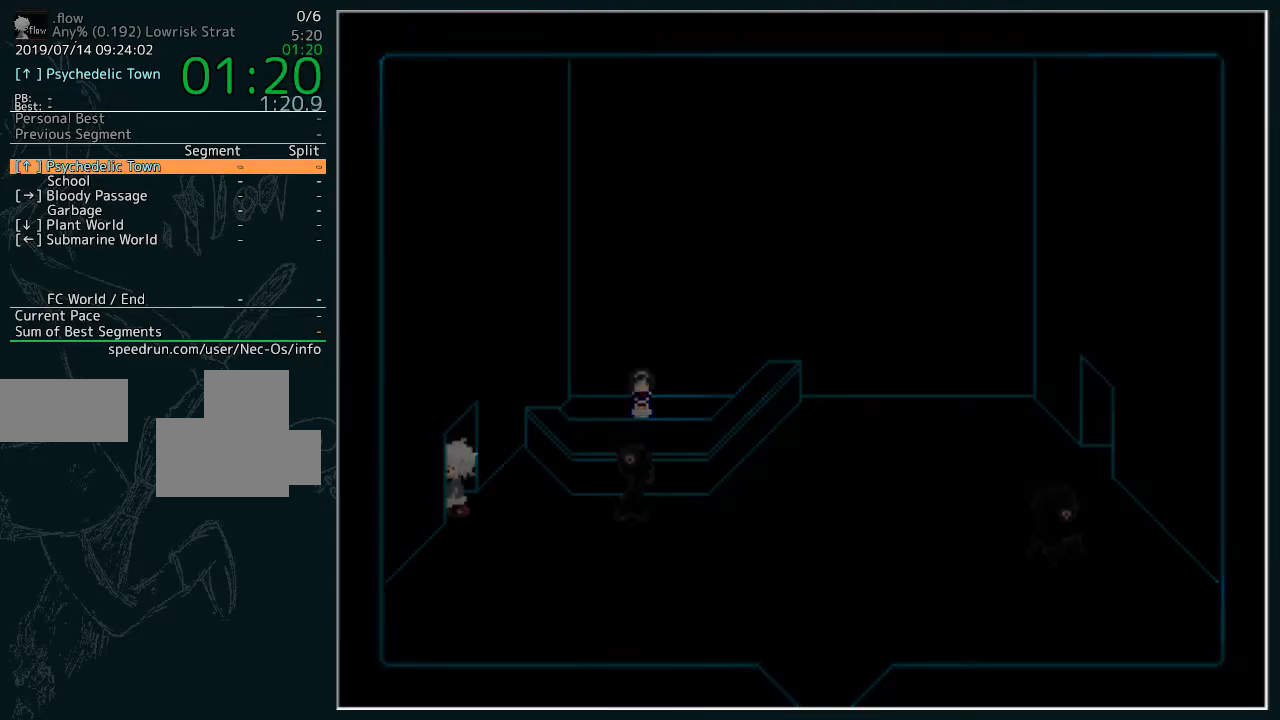
Gameplay with keyboard; each line is a JSON object with the keys held at the frame after it. "events" lists presses ("down") and releases ("up") of "z" between this image and that frame as [ms after this image, input, new state], when the widget could be followed in between. No other keys are recorded. Mouse input is not recorded.
{"keys": [], "events": []}
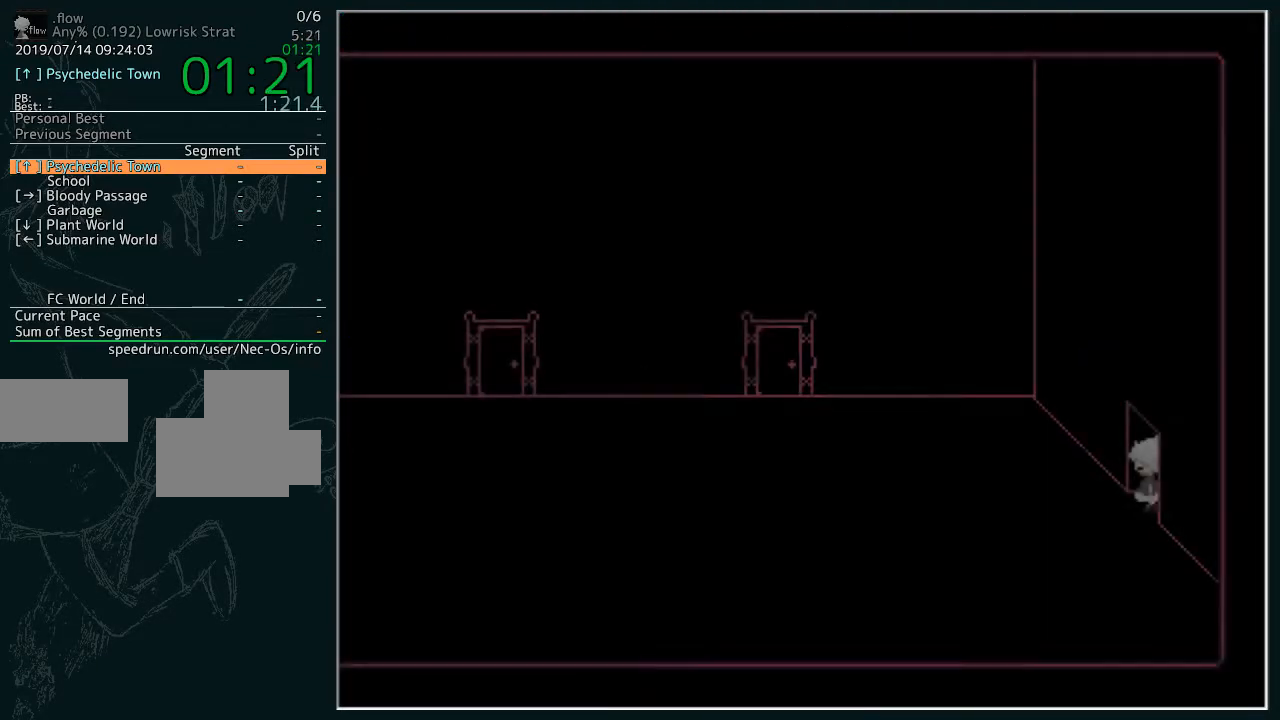
{"keys": [], "events": []}
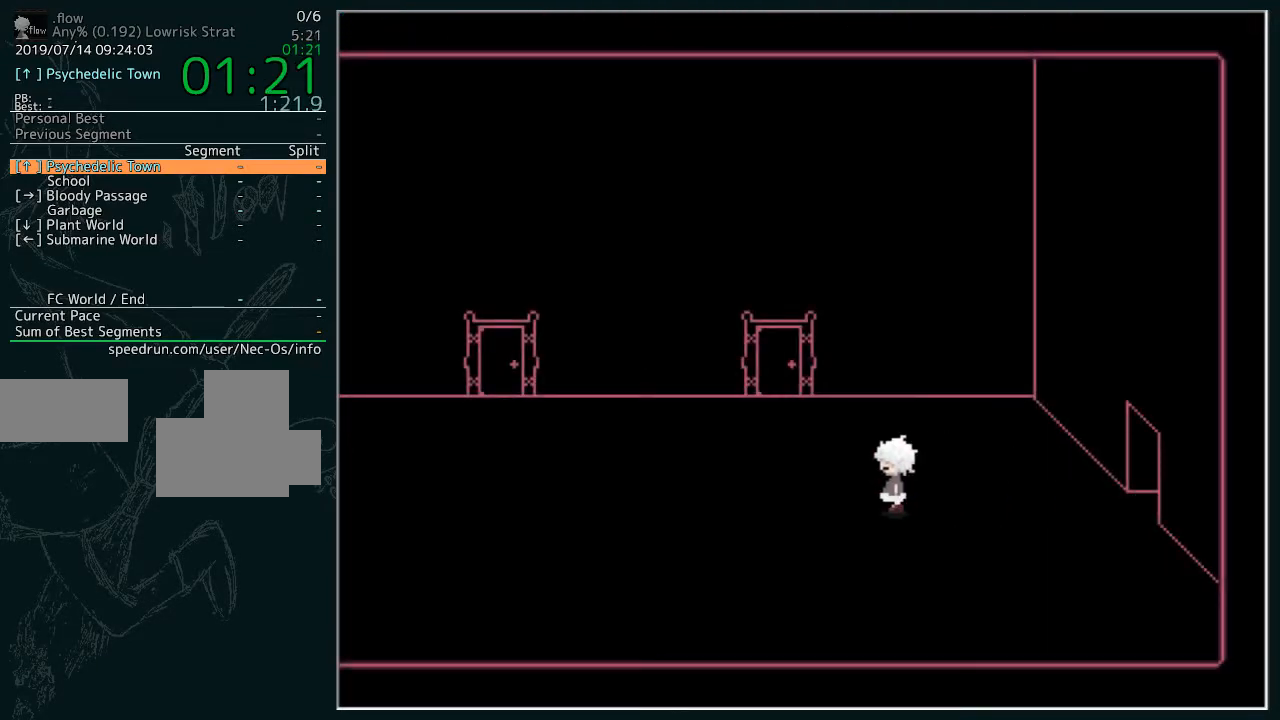
{"keys": [], "events": [[167, "z", "down"], [233, "z", "up"], [267, "z", "down"], [400, "z", "up"]]}
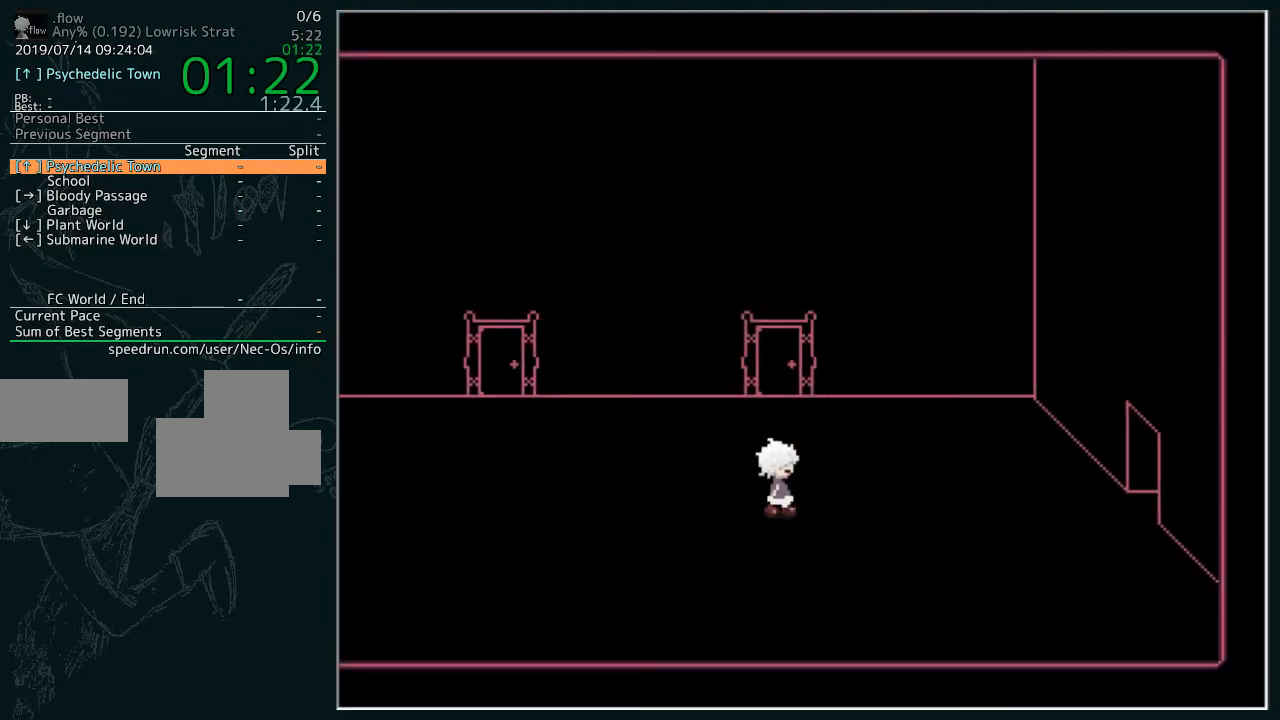
{"keys": ["z"], "events": [[433, "z", "down"]]}
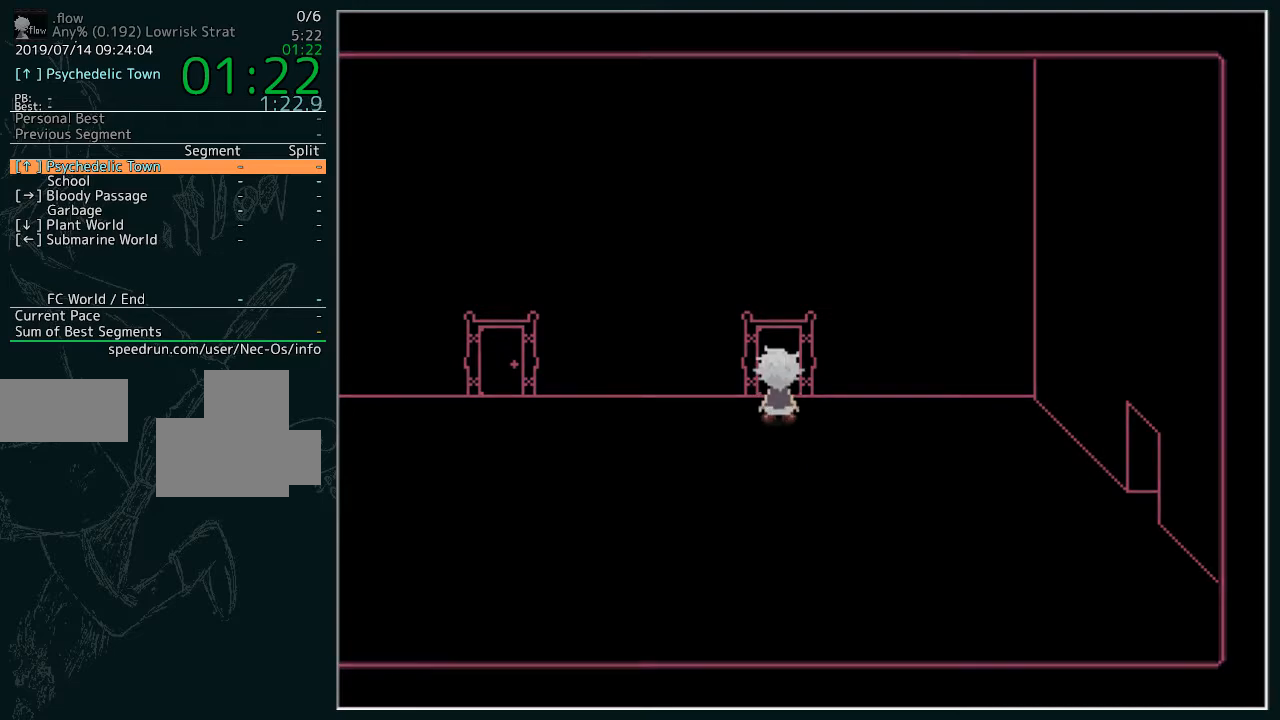
{"keys": [], "events": [[33, "z", "up"]]}
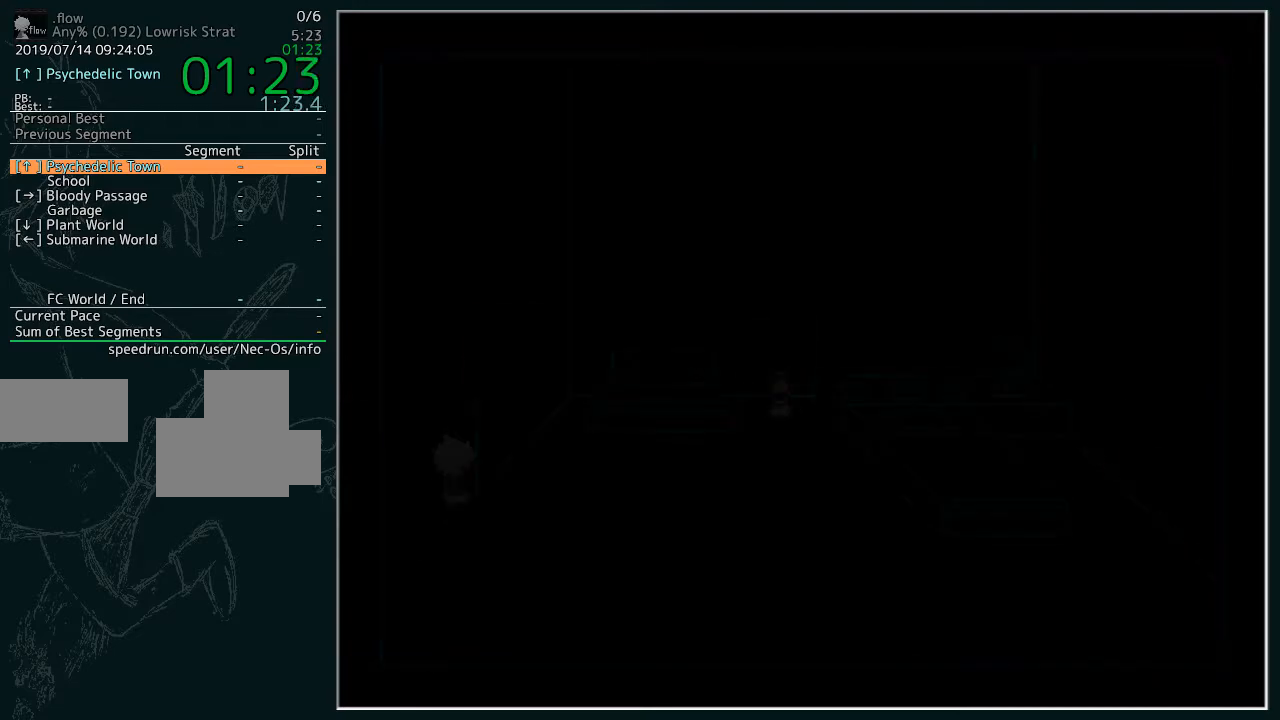
{"keys": [], "events": []}
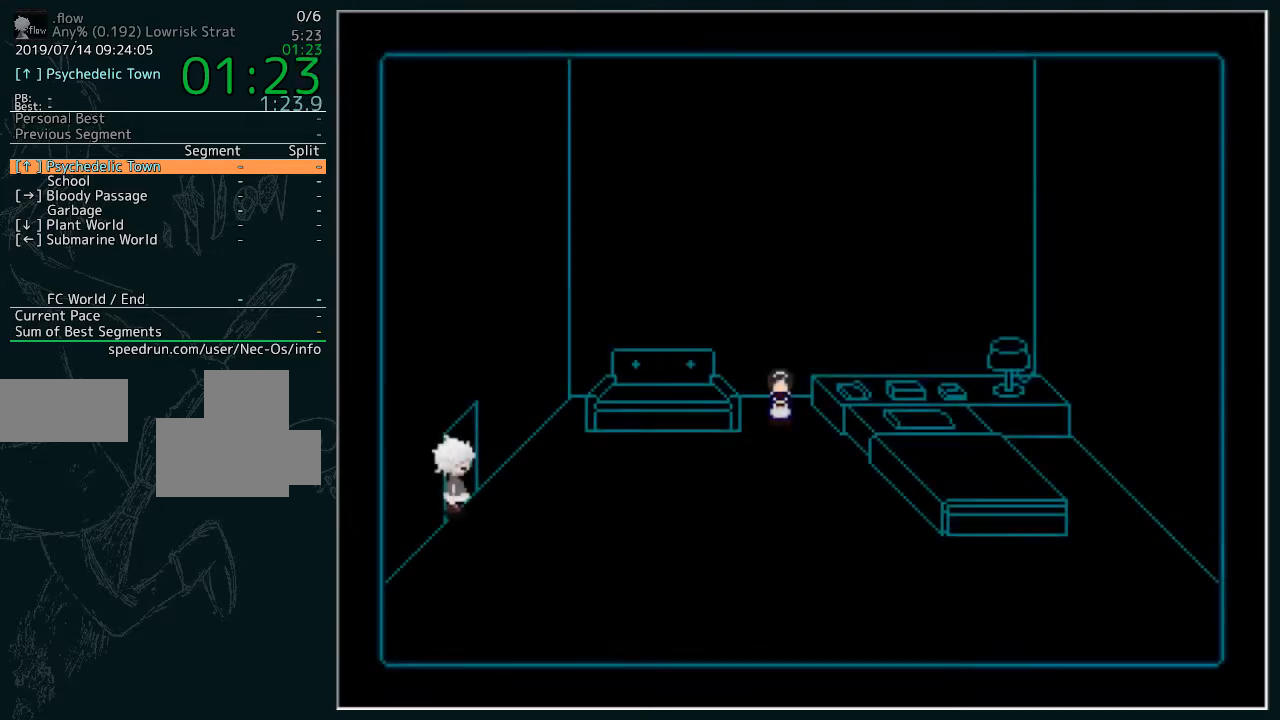
{"keys": [], "events": []}
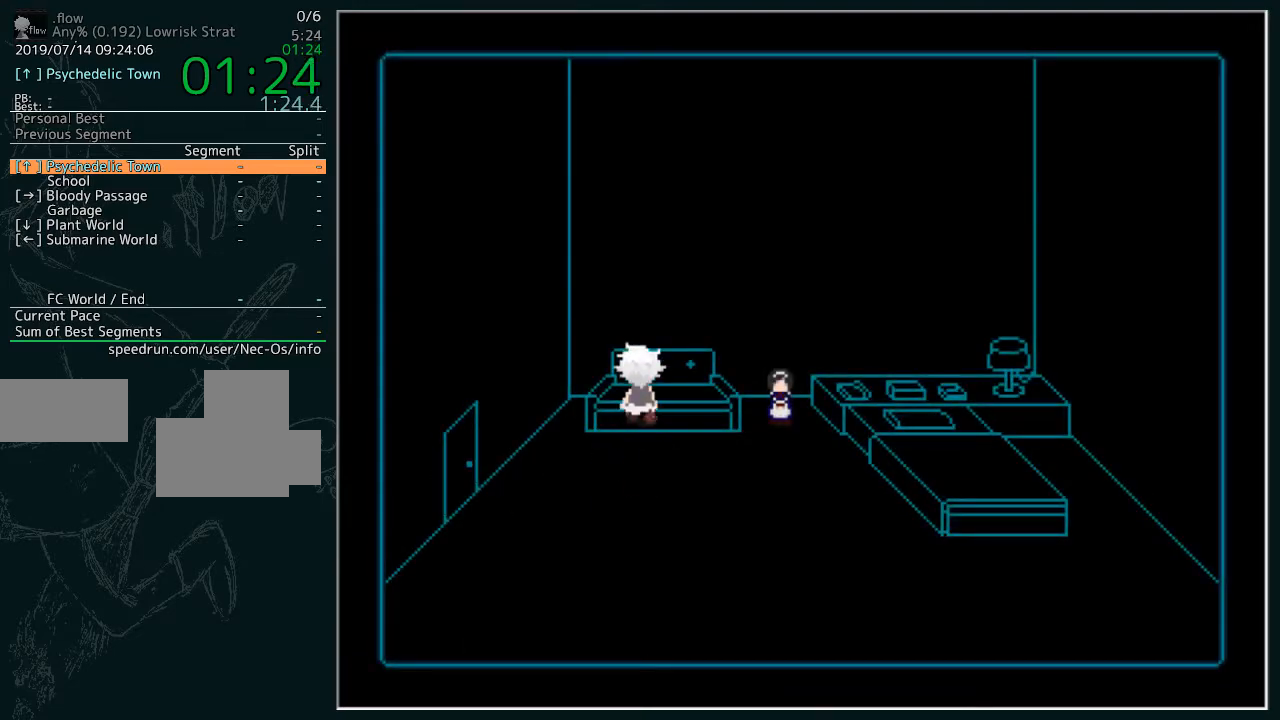
{"keys": [], "events": [[133, "z", "down"], [200, "z", "up"]]}
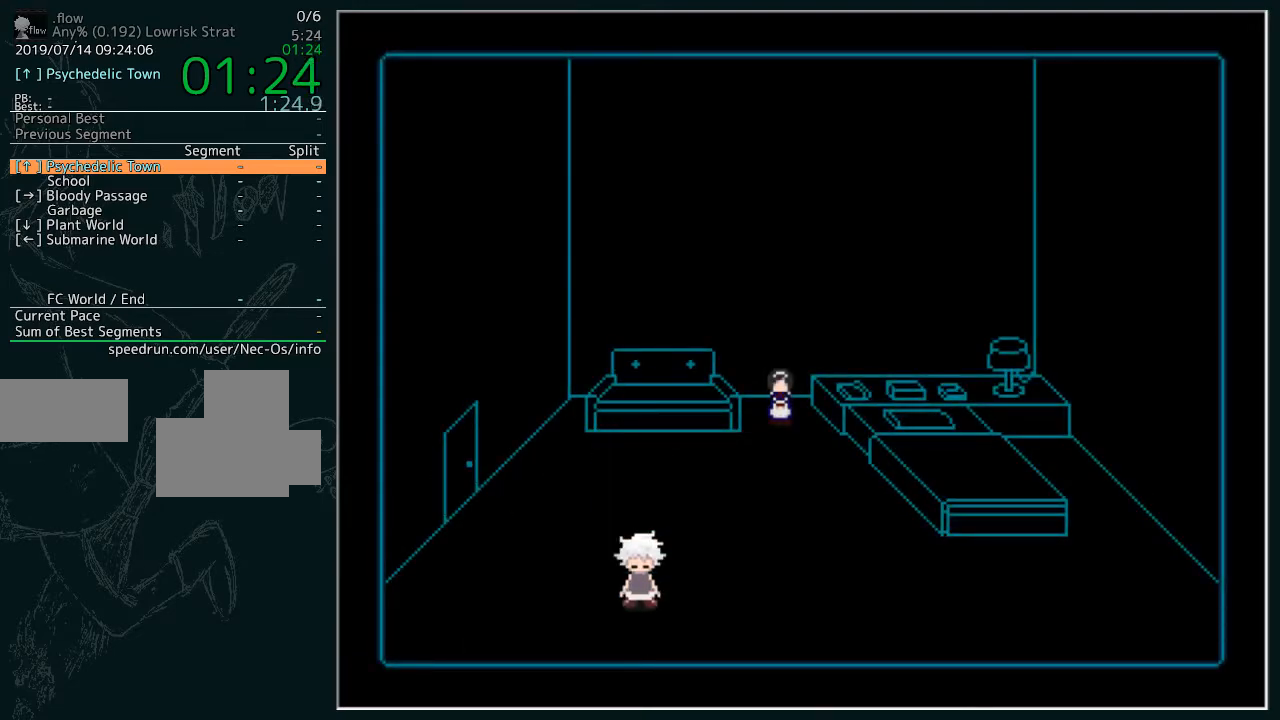
{"keys": ["z"], "events": [[100, "z", "down"], [167, "z", "up"], [467, "z", "down"]]}
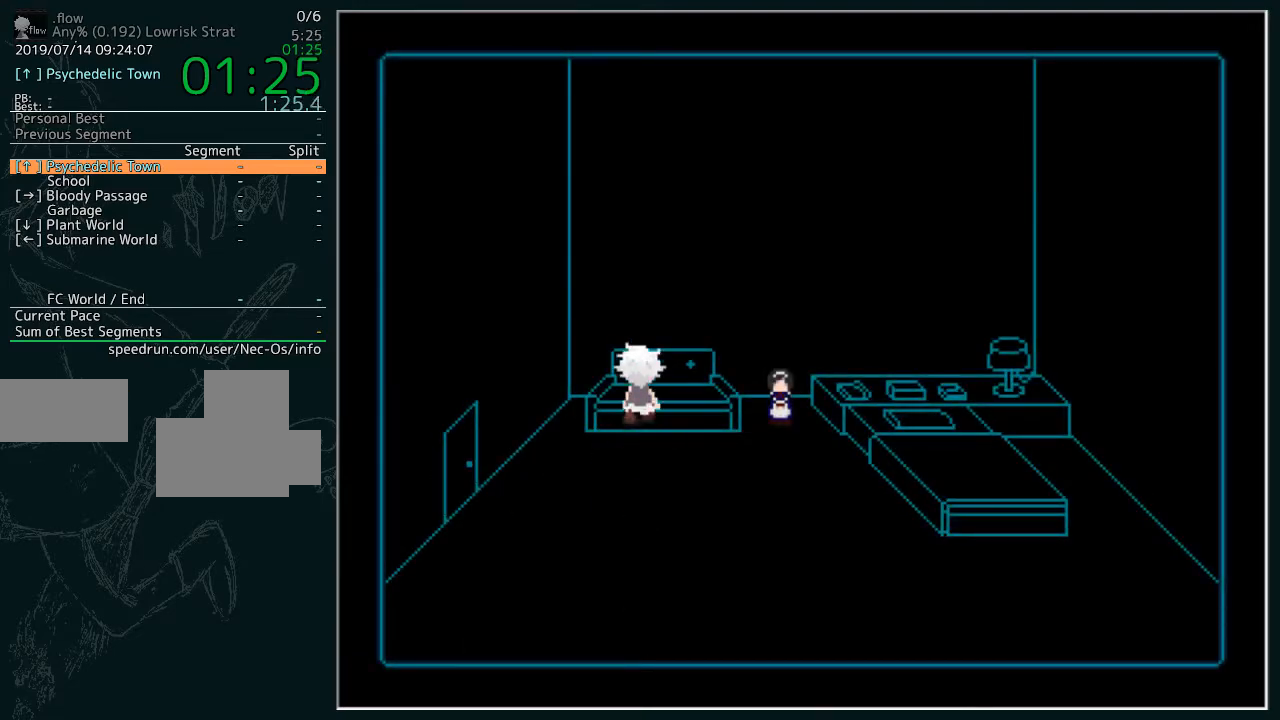
{"keys": [], "events": [[67, "z", "up"]]}
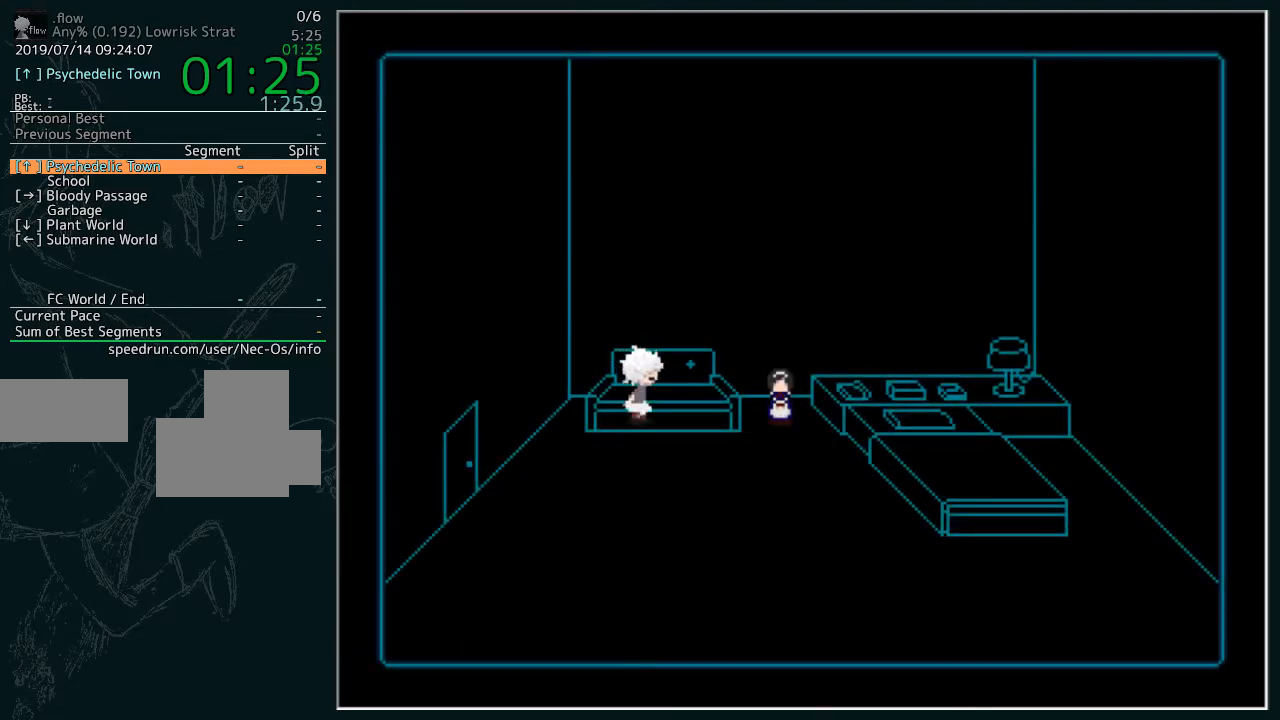
{"keys": ["z"], "events": [[500, "z", "down"]]}
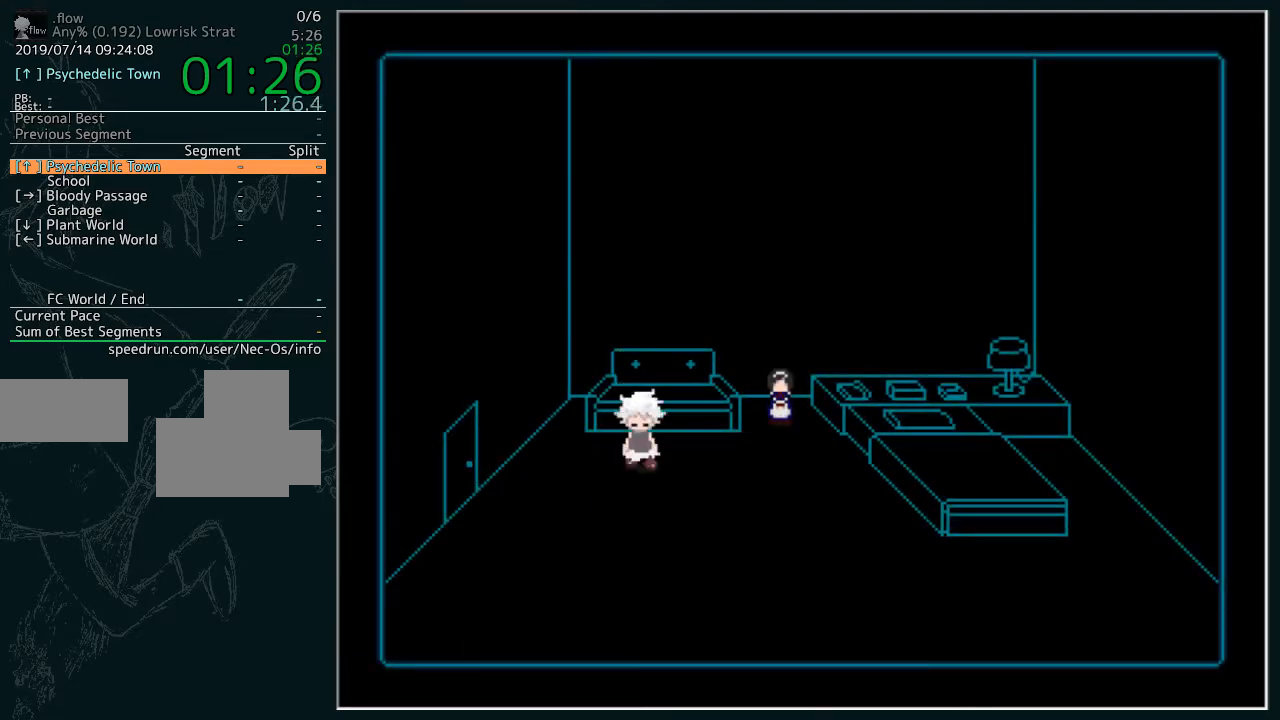
{"keys": [], "events": [[33, "z", "up"], [133, "z", "down"], [233, "z", "up"]]}
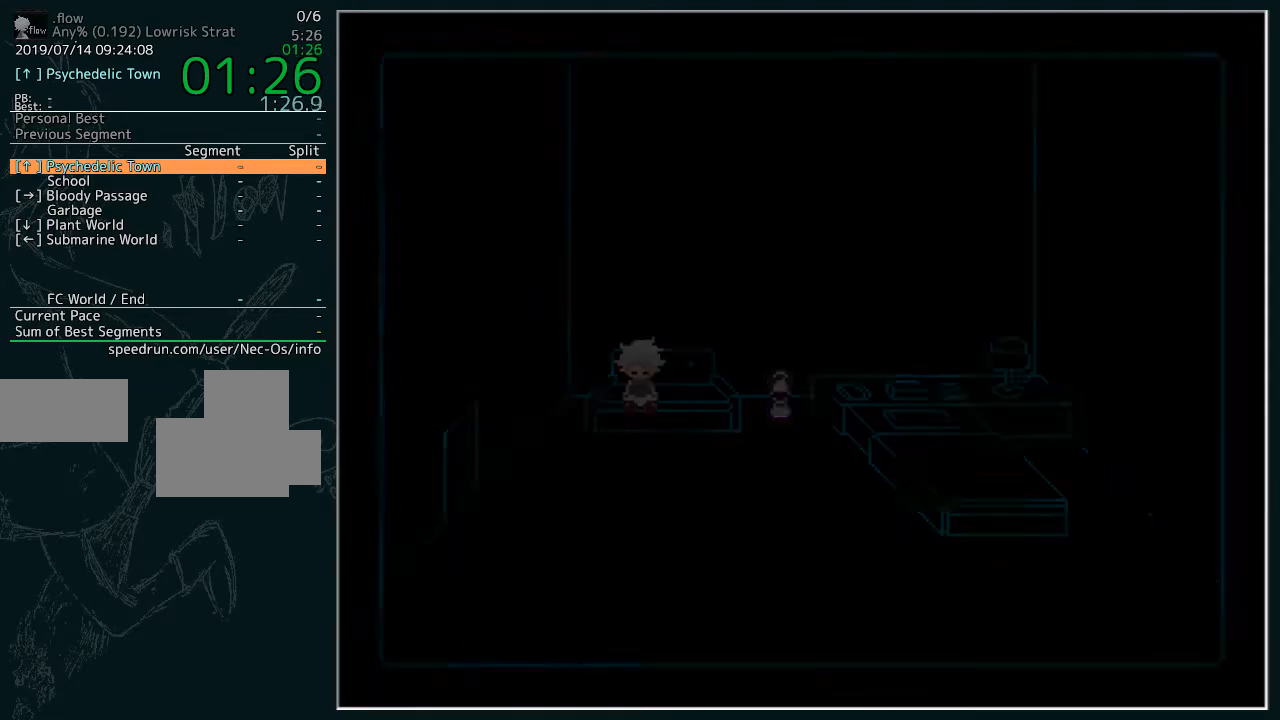
{"keys": [], "events": [[200, "z", "down"], [233, "z", "up"]]}
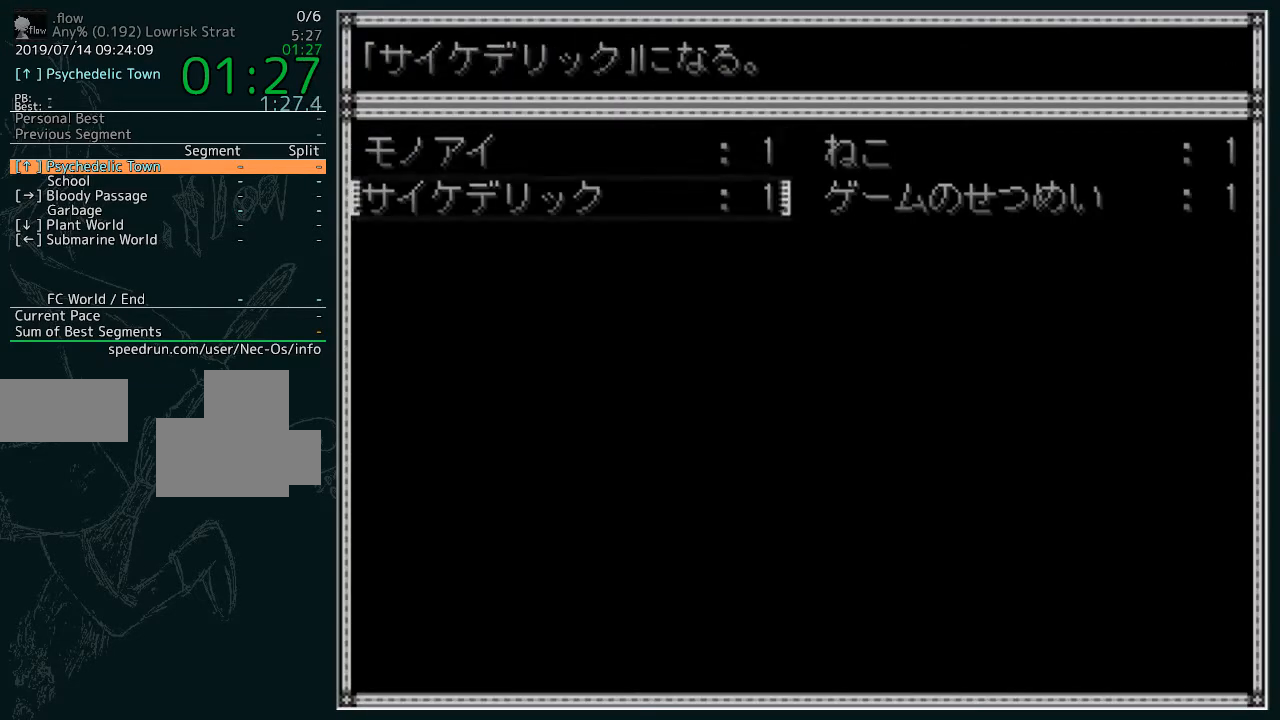
{"keys": [], "events": [[267, "z", "down"], [500, "z", "up"]]}
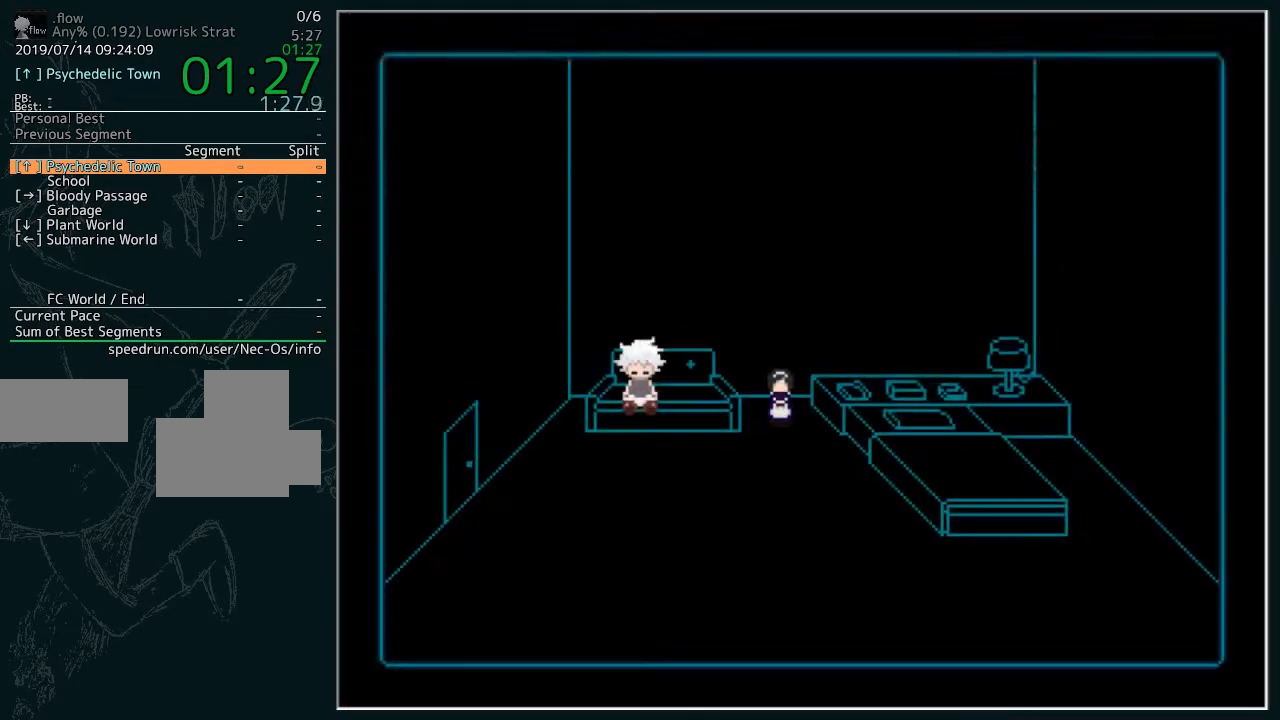
{"keys": [], "events": []}
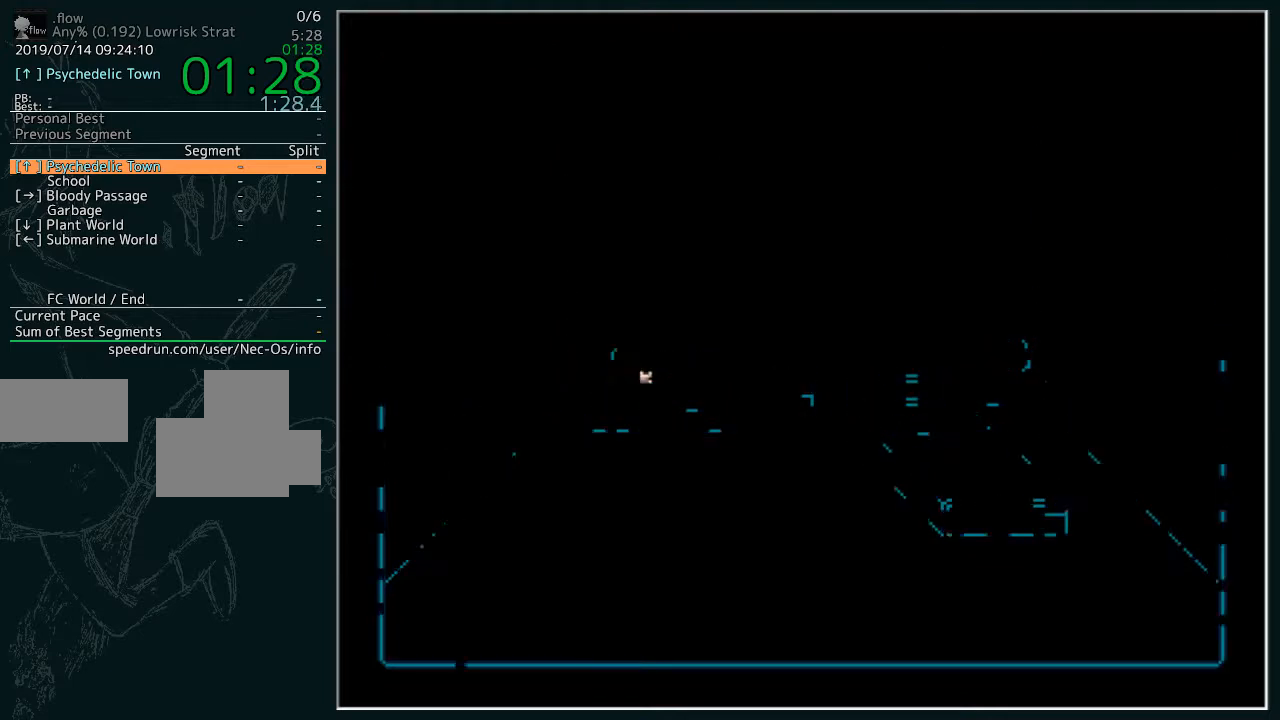
{"keys": [], "events": [[200, "z", "down"], [233, "z", "up"], [333, "z", "down"], [367, "z", "up"]]}
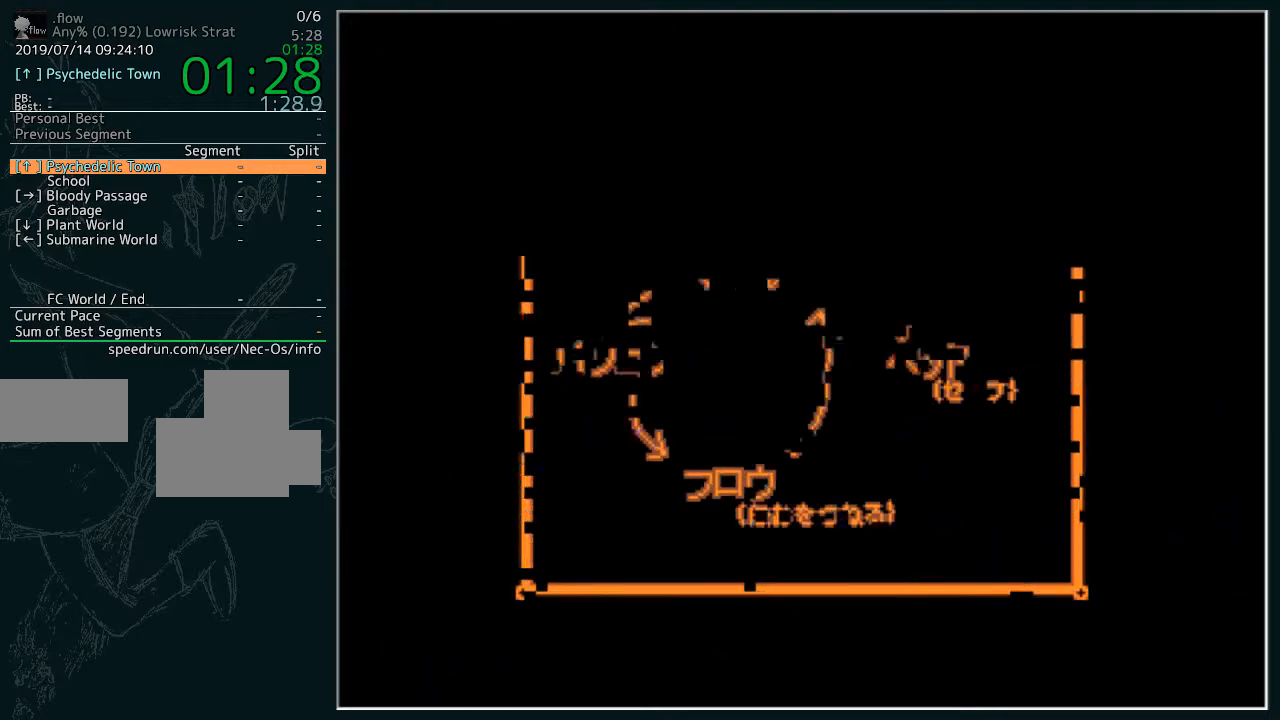
{"keys": [], "events": [[133, "z", "down"], [200, "z", "up"], [267, "z", "down"], [300, "z", "up"], [400, "z", "down"], [500, "z", "up"]]}
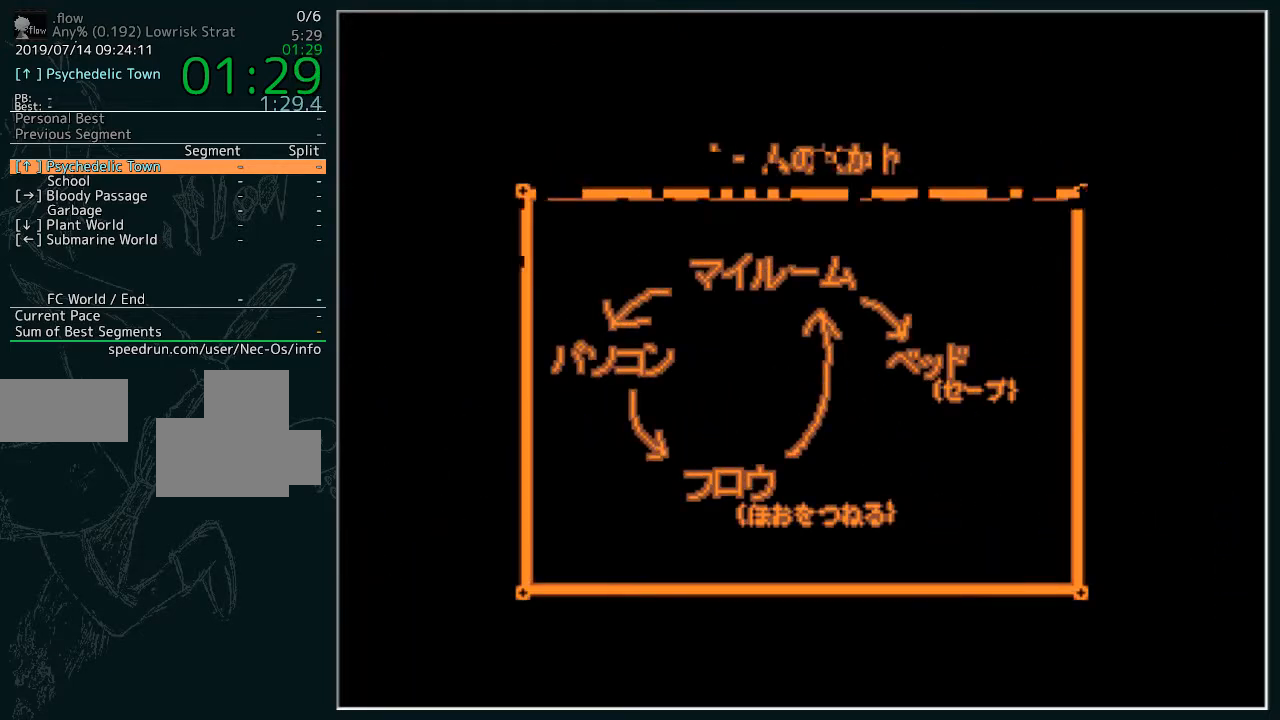
{"keys": [], "events": [[33, "z", "down"], [100, "z", "up"]]}
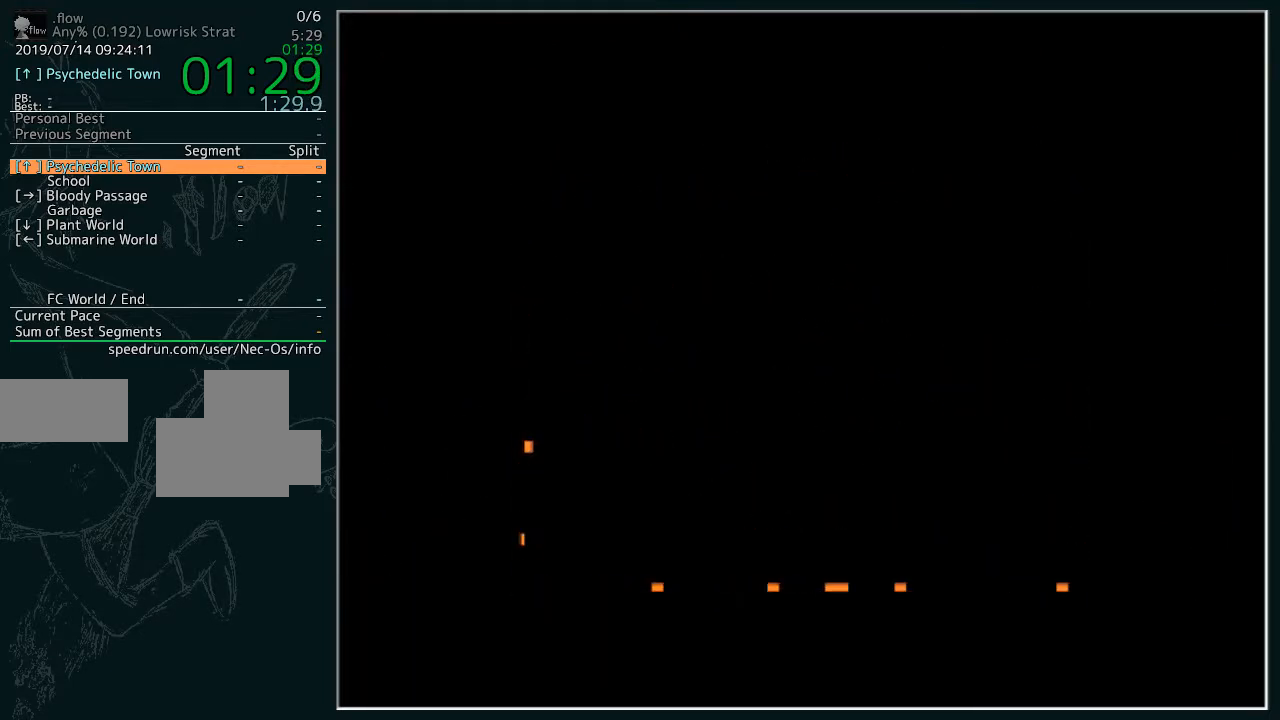
{"keys": [], "events": []}
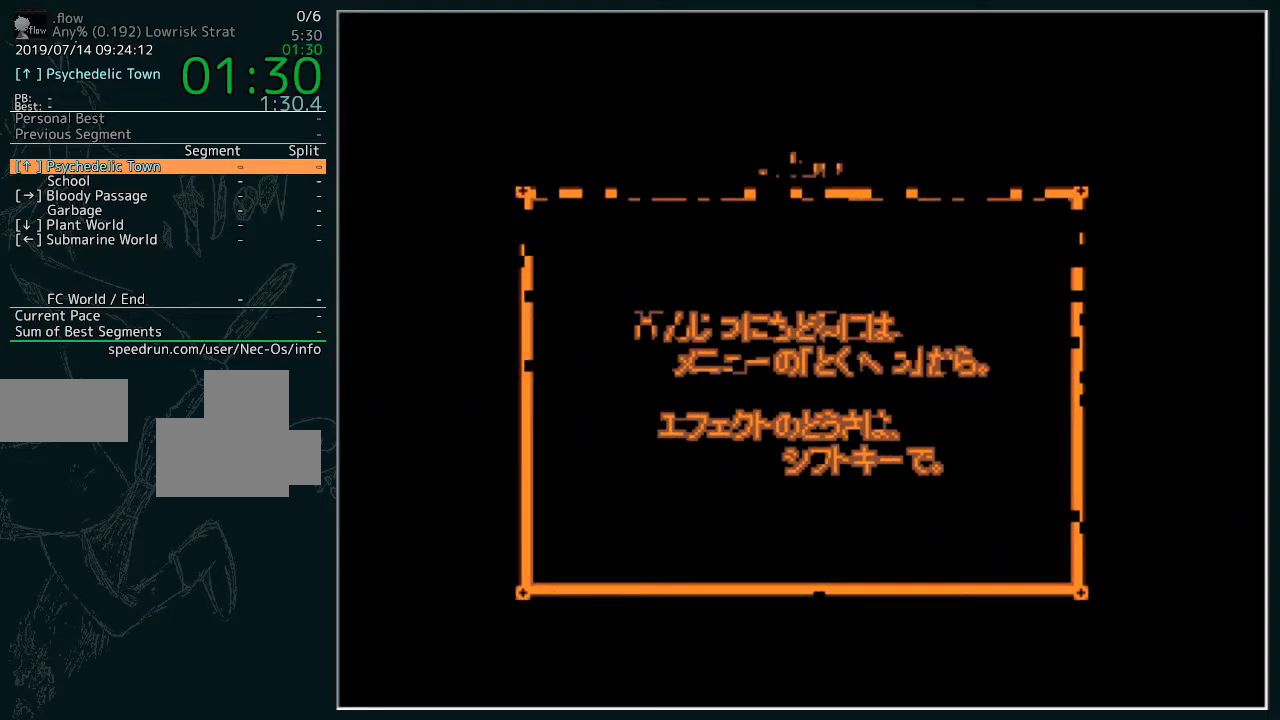
{"keys": [], "events": []}
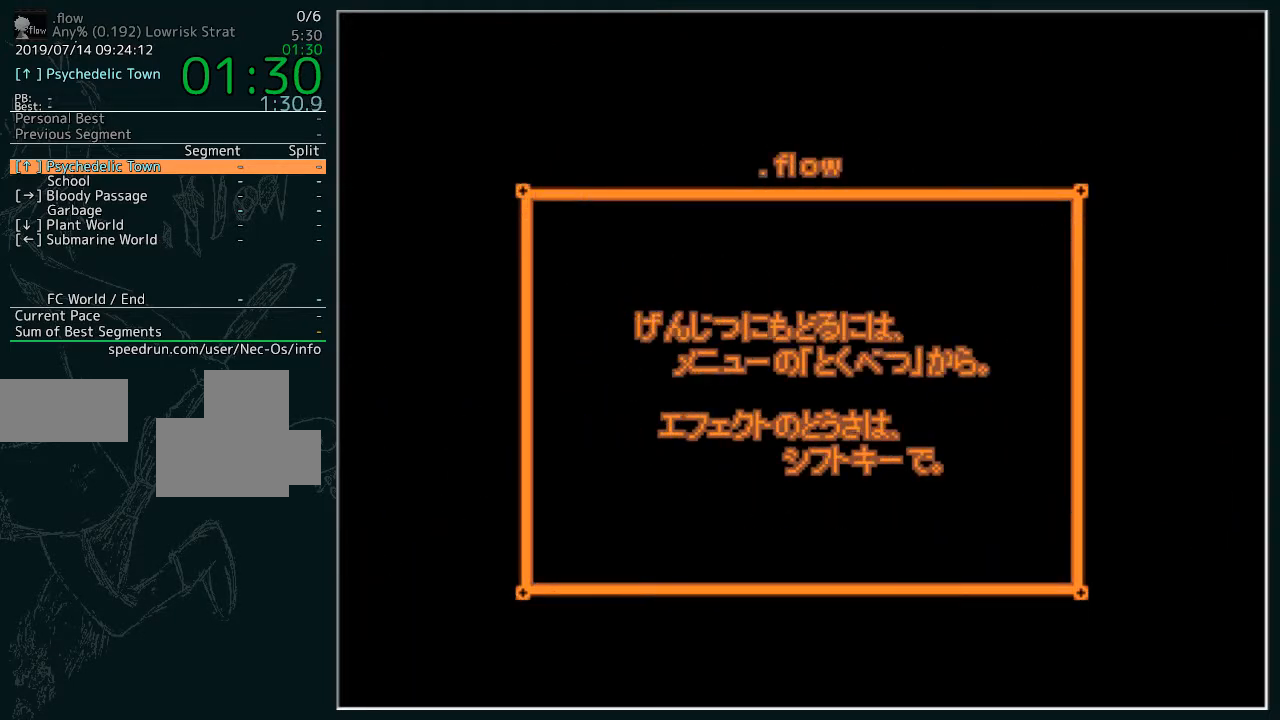
{"keys": [], "events": [[133, "z", "down"], [267, "z", "up"]]}
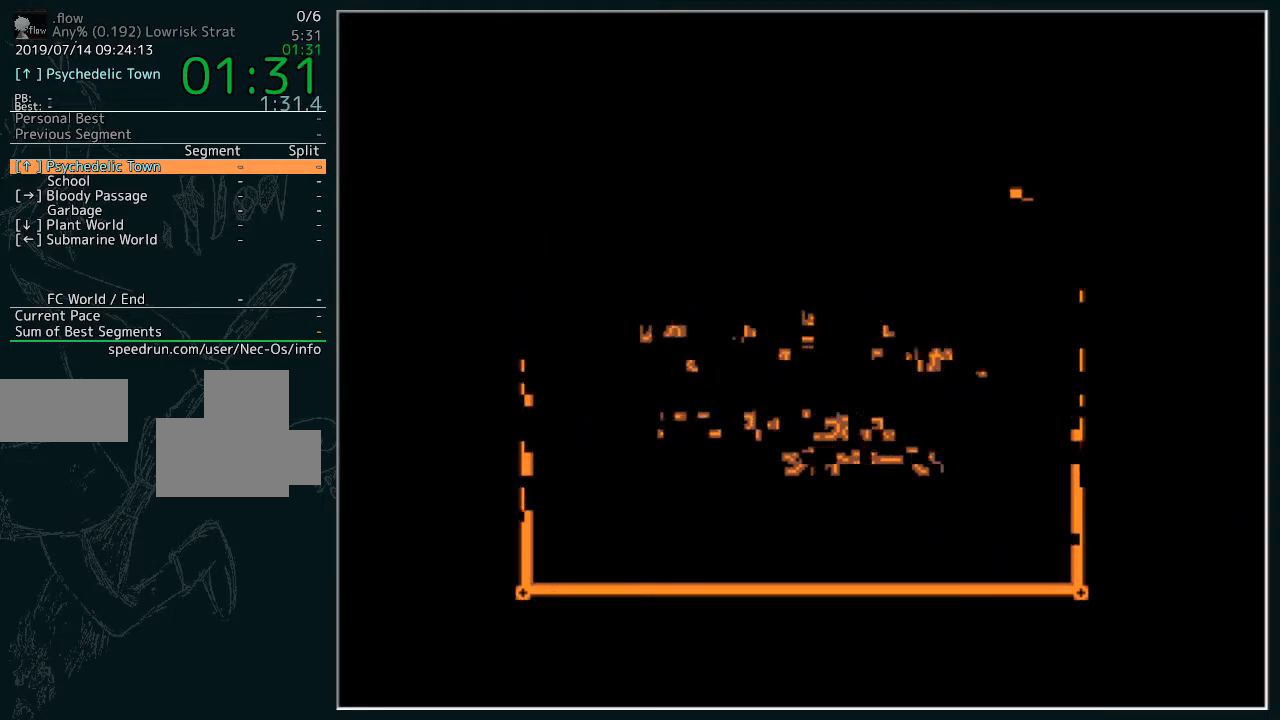
{"keys": [], "events": []}
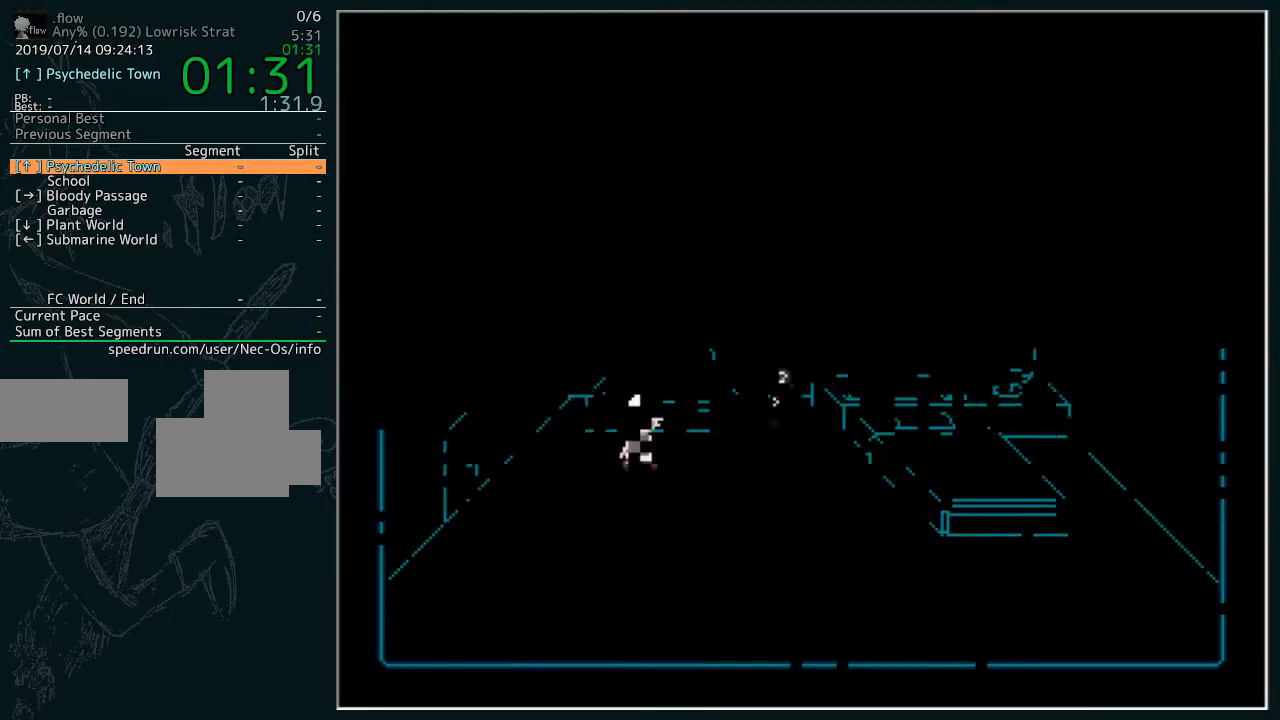
{"keys": [], "events": []}
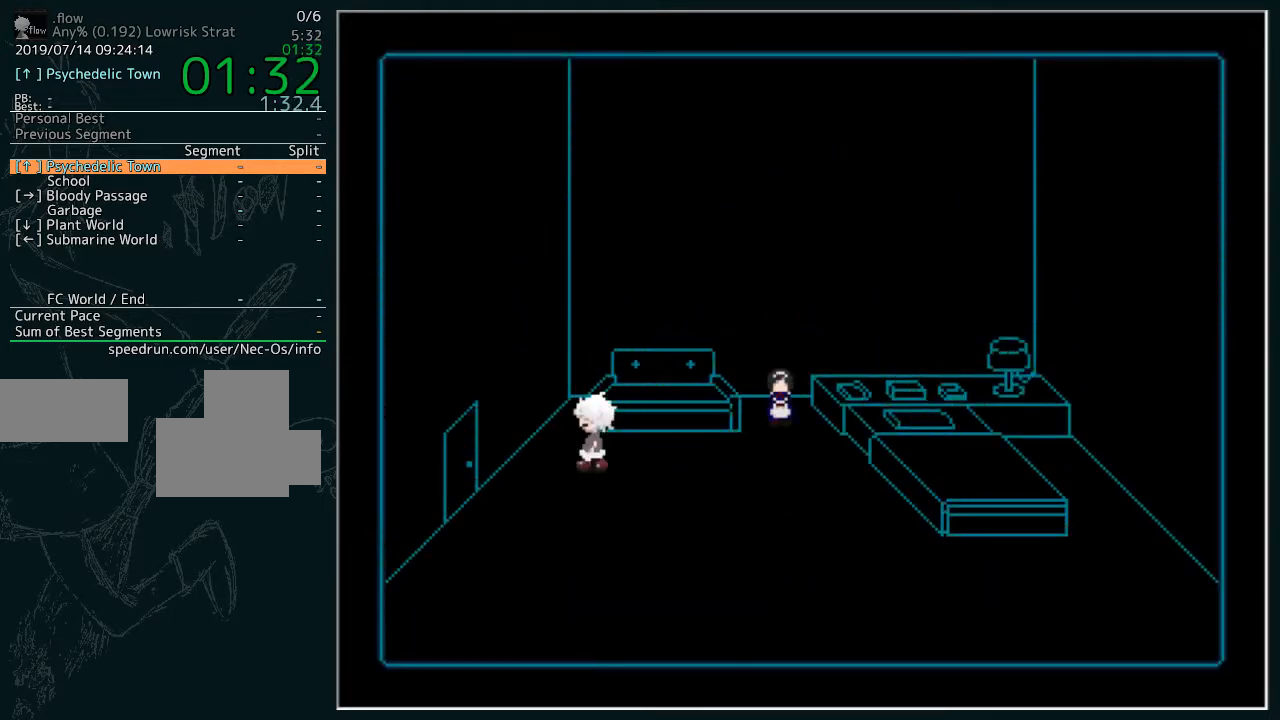
{"keys": [], "events": [[100, "z", "down"], [167, "z", "up"], [267, "z", "down"], [333, "z", "up"], [400, "z", "down"], [500, "z", "up"]]}
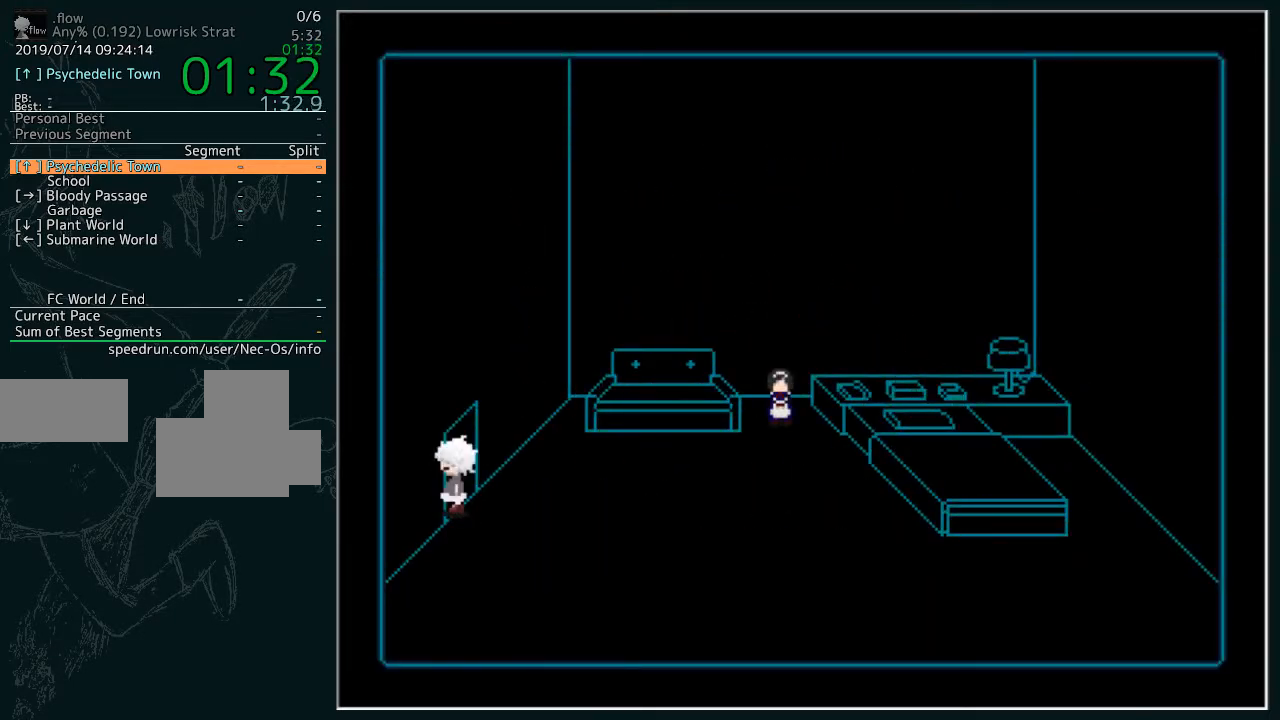
{"keys": [], "events": [[67, "z", "down"], [200, "z", "up"]]}